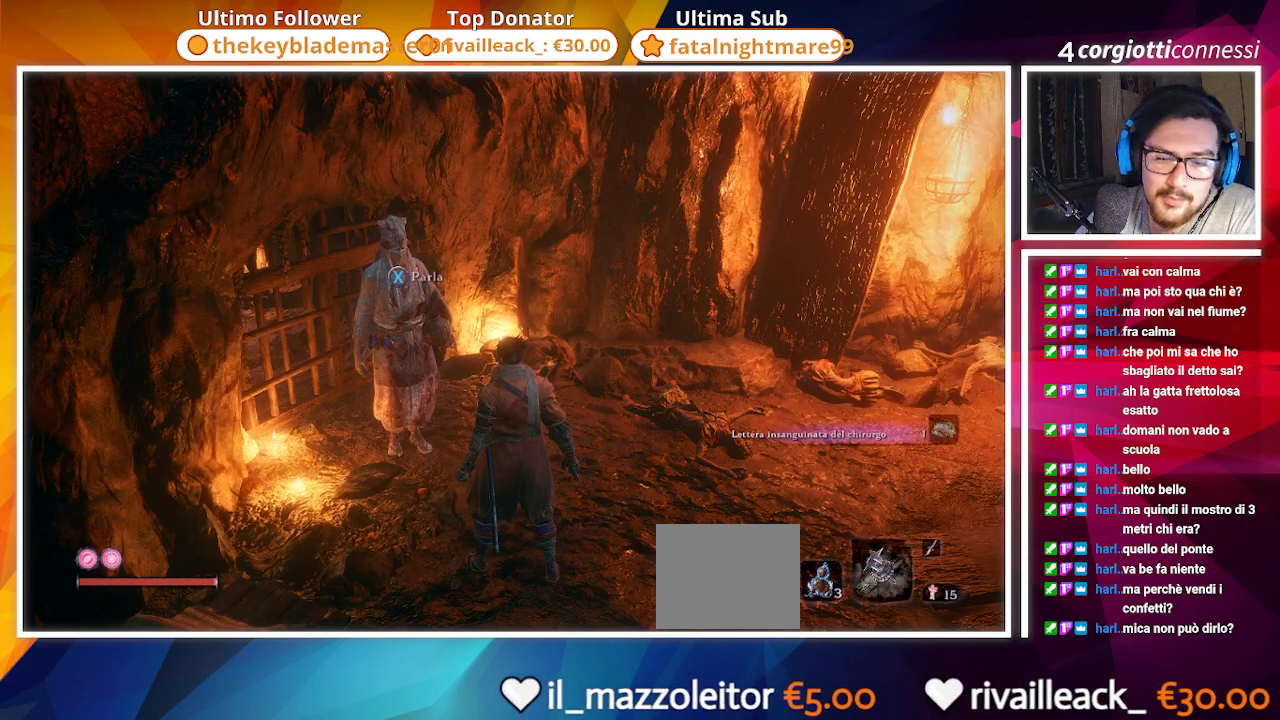
Gameplay with a controller (PlayStation layout); each line is a JSON object with the inputs held at the frame after it. "events" lists button and stick changes between this image and that frame as [ms after this image, input, new state], when the widget could be followed in between.
{"buttons": [], "left_stick": "center", "right_stick": "center", "events": []}
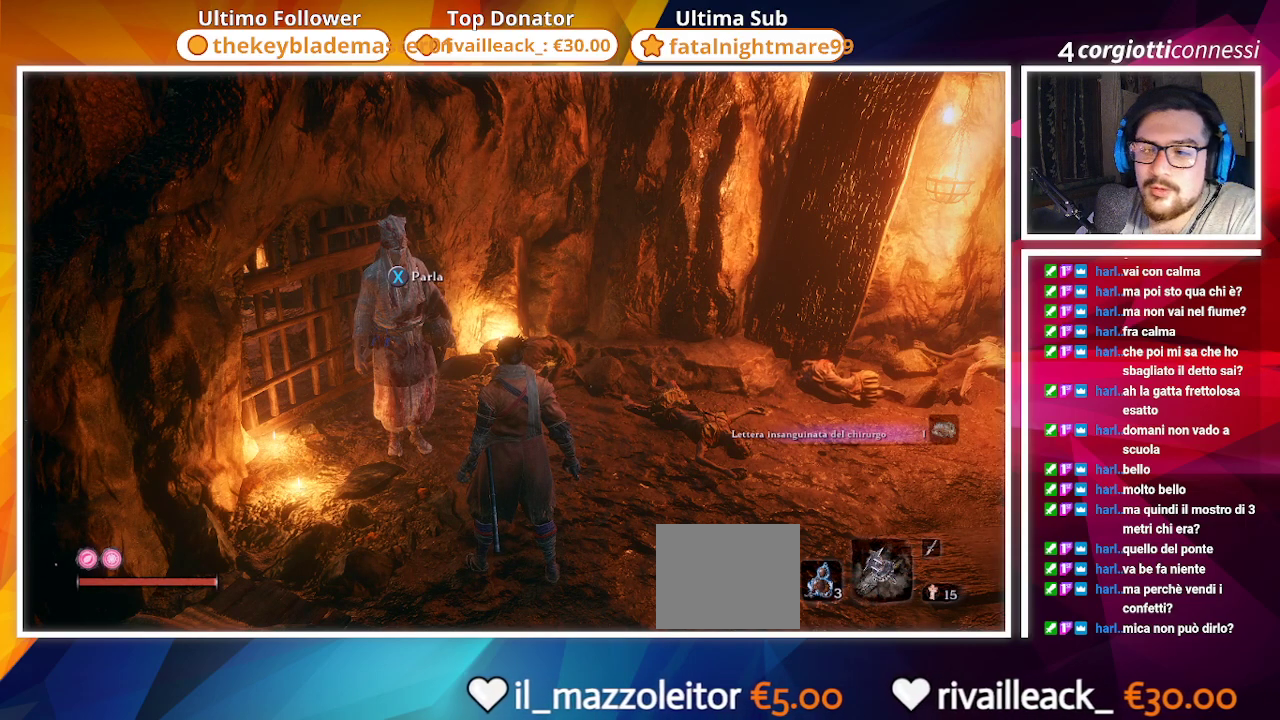
{"buttons": [], "left_stick": "center", "right_stick": "center", "events": [[283, "R1", "down"], [433, "R1", "up"]]}
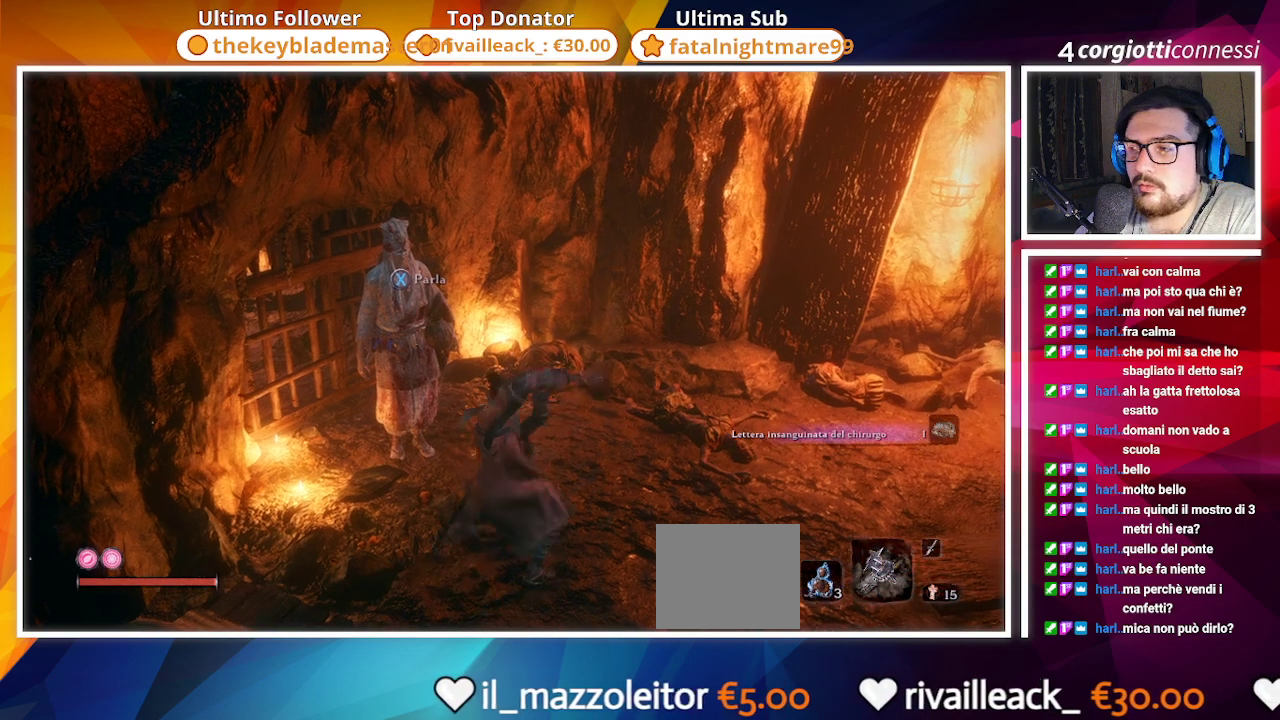
{"buttons": [], "left_stick": "center", "right_stick": "center", "events": []}
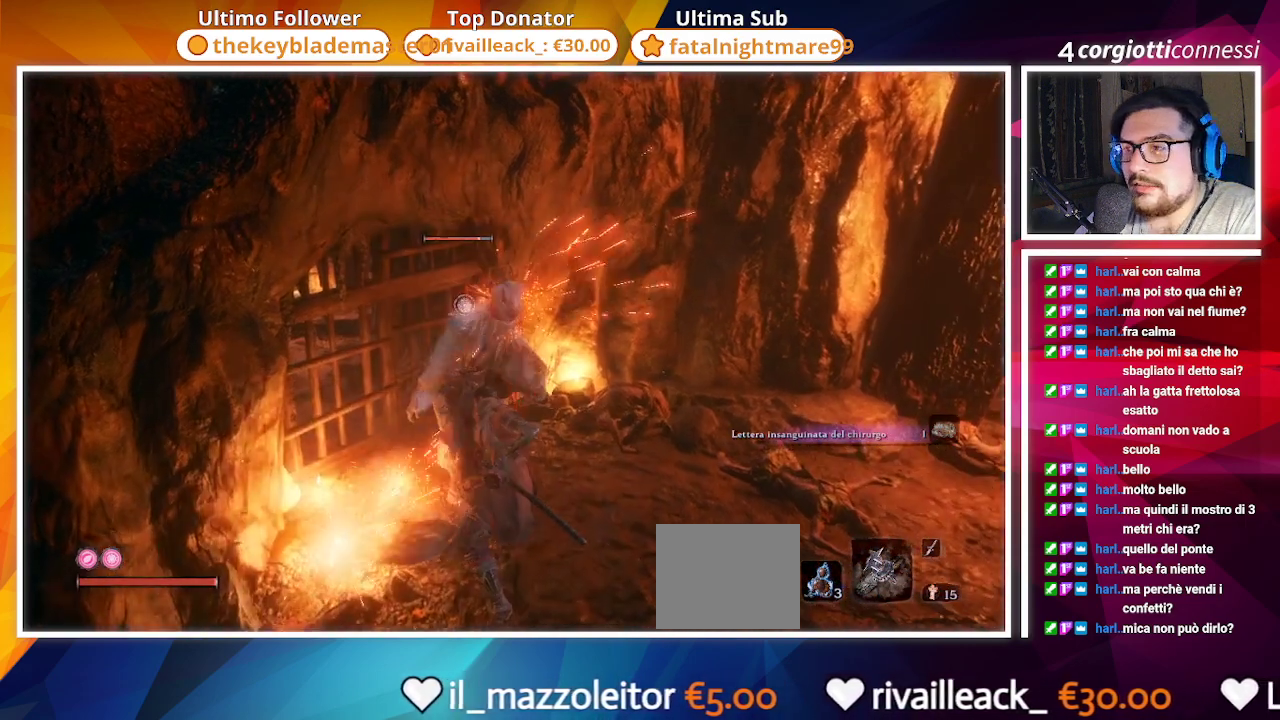
{"buttons": ["R3"], "left_stick": "center", "right_stick": "center", "events": [[433, "R3", "down"]]}
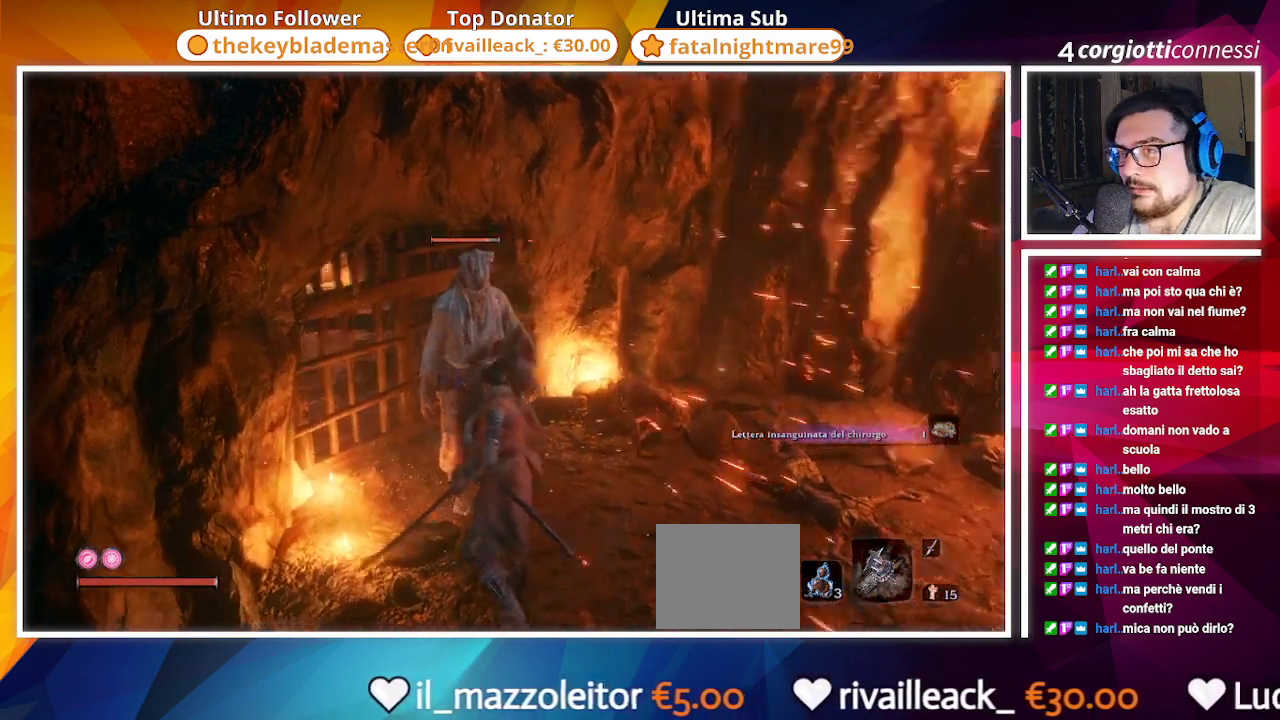
{"buttons": [], "left_stick": "down", "right_stick": "center", "events": [[33, "R3", "up"], [483, "left_stick", "down"]]}
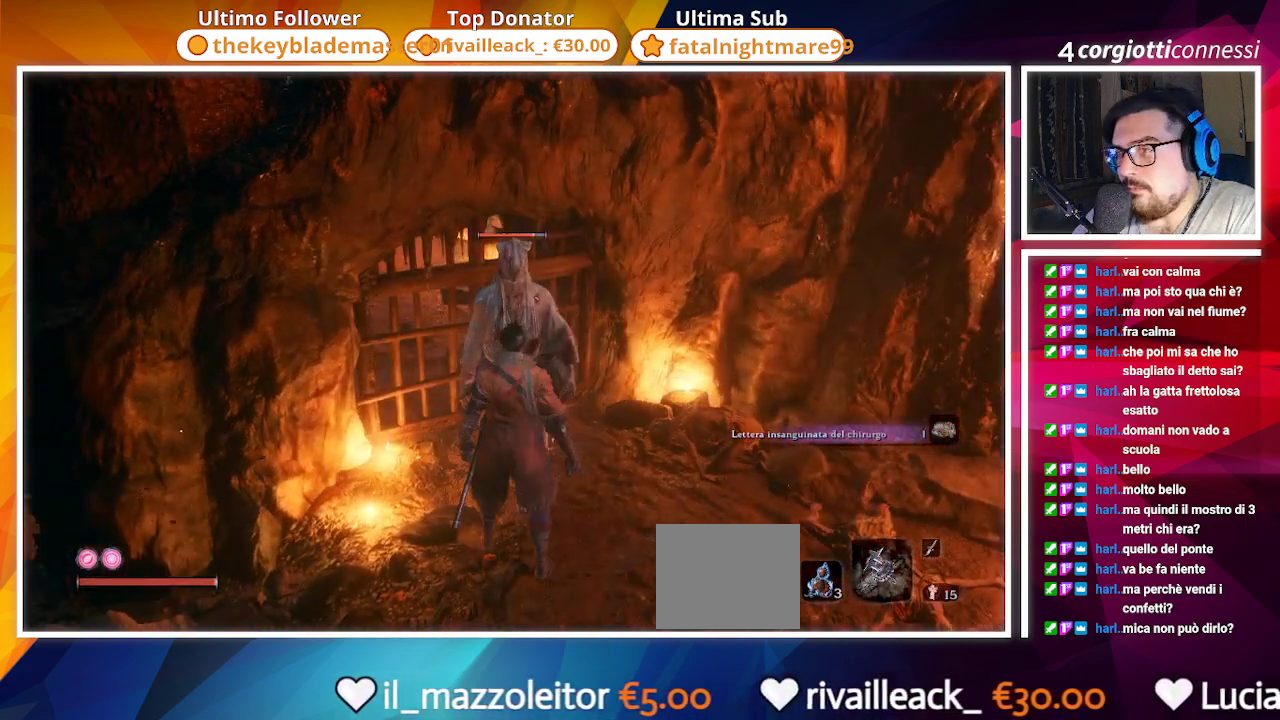
{"buttons": [], "left_stick": "center", "right_stick": "center", "events": [[483, "left_stick", "center"]]}
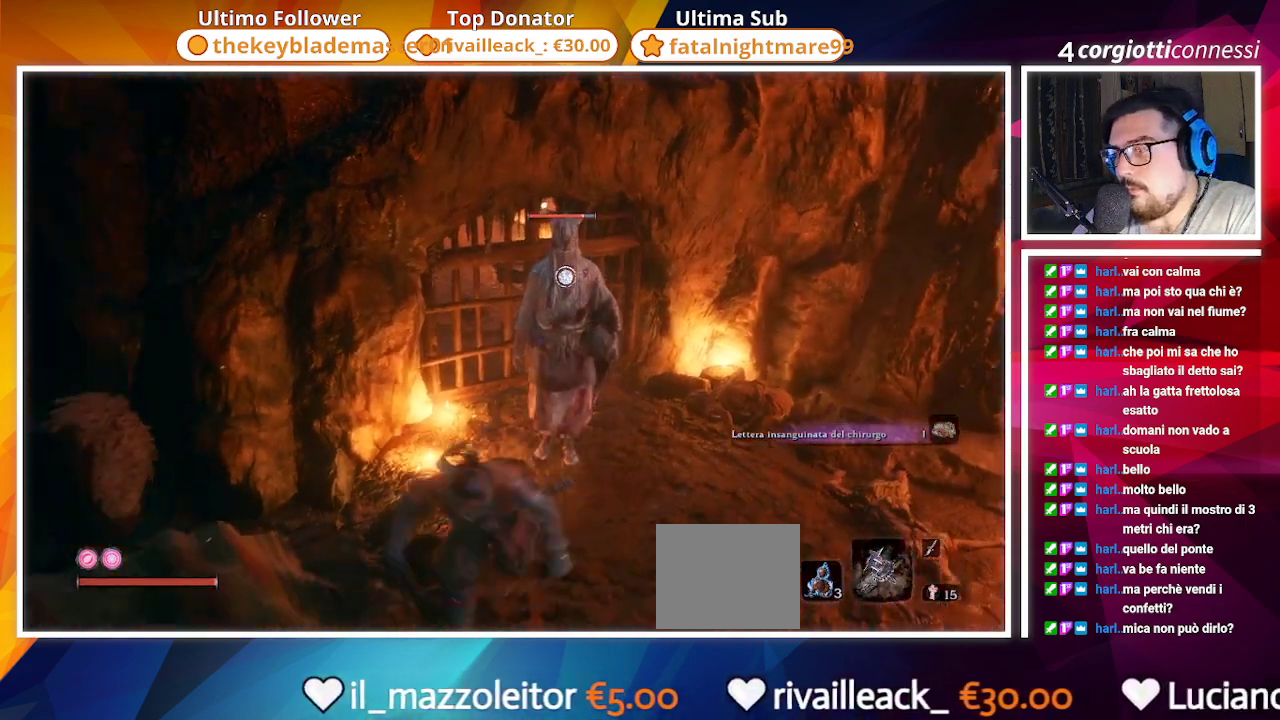
{"buttons": ["TRIANGLE"], "left_stick": "center", "right_stick": "center", "events": [[133, "left_stick", "up-right"], [250, "left_stick", "center"], [400, "TRIANGLE", "down"]]}
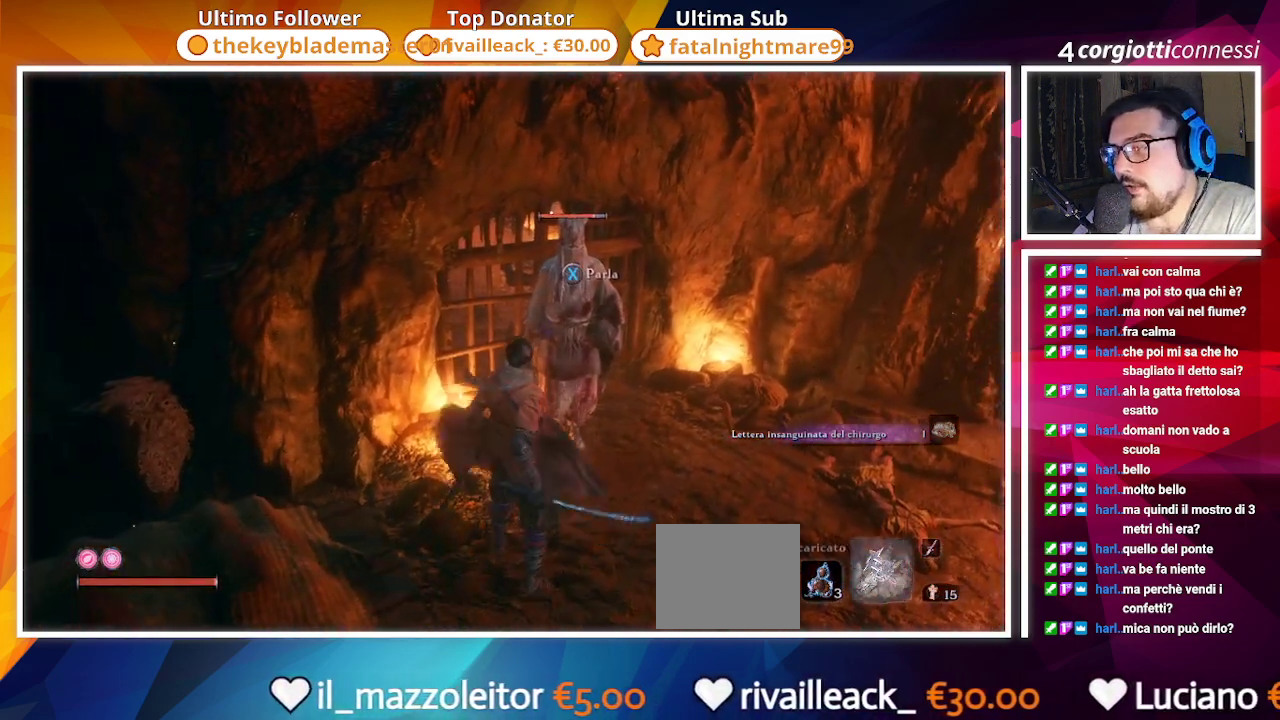
{"buttons": [], "left_stick": "center", "right_stick": "center", "events": [[33, "TRIANGLE", "up"]]}
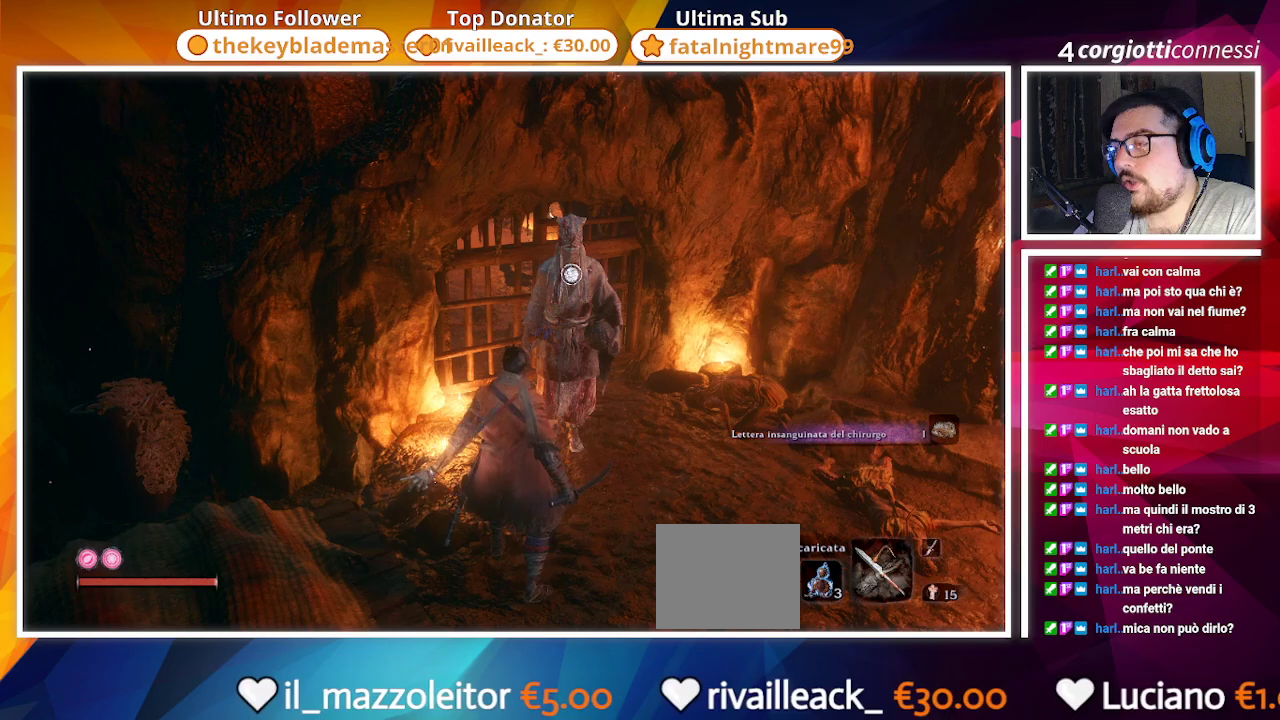
{"buttons": [], "left_stick": "down", "right_stick": "center", "events": [[17, "left_stick", "down"], [17, "right_stick", "up"], [83, "right_stick", "center"], [333, "TRIANGLE", "down"], [433, "TRIANGLE", "up"]]}
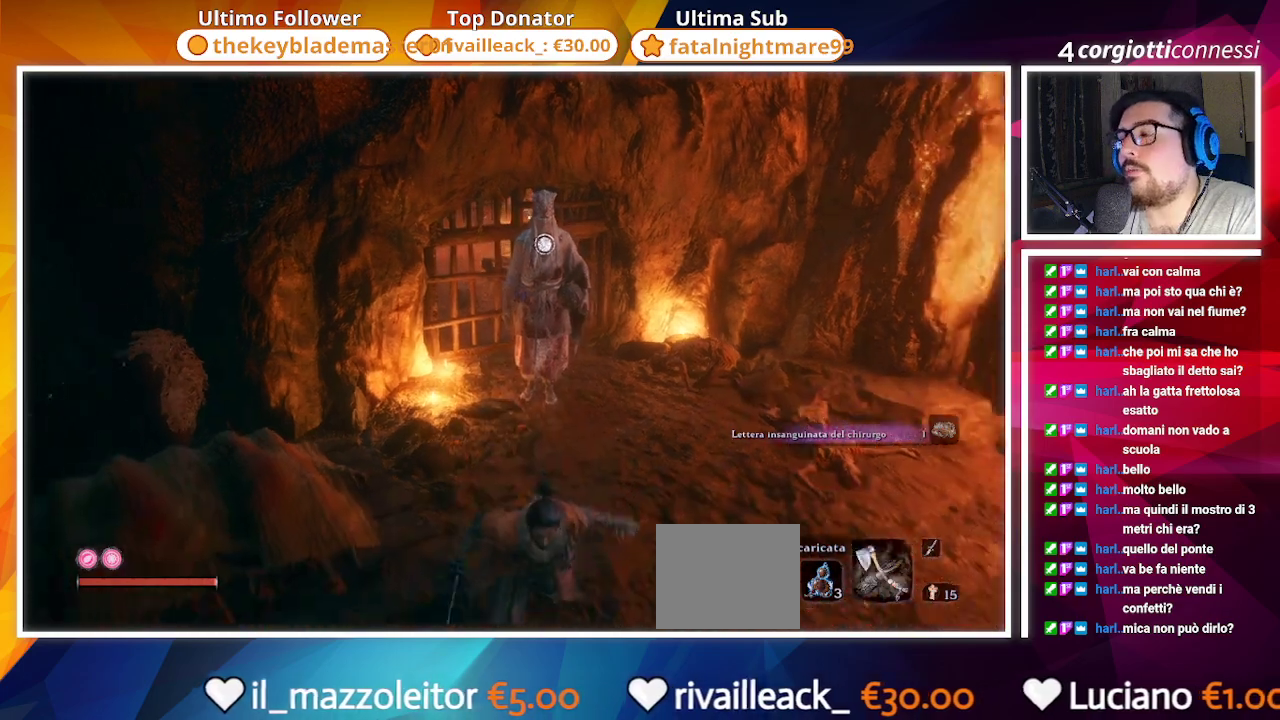
{"buttons": [], "left_stick": "up", "right_stick": "center", "events": [[17, "left_stick", "center"], [167, "left_stick", "up"], [317, "R2", "down"], [500, "R2", "up"]]}
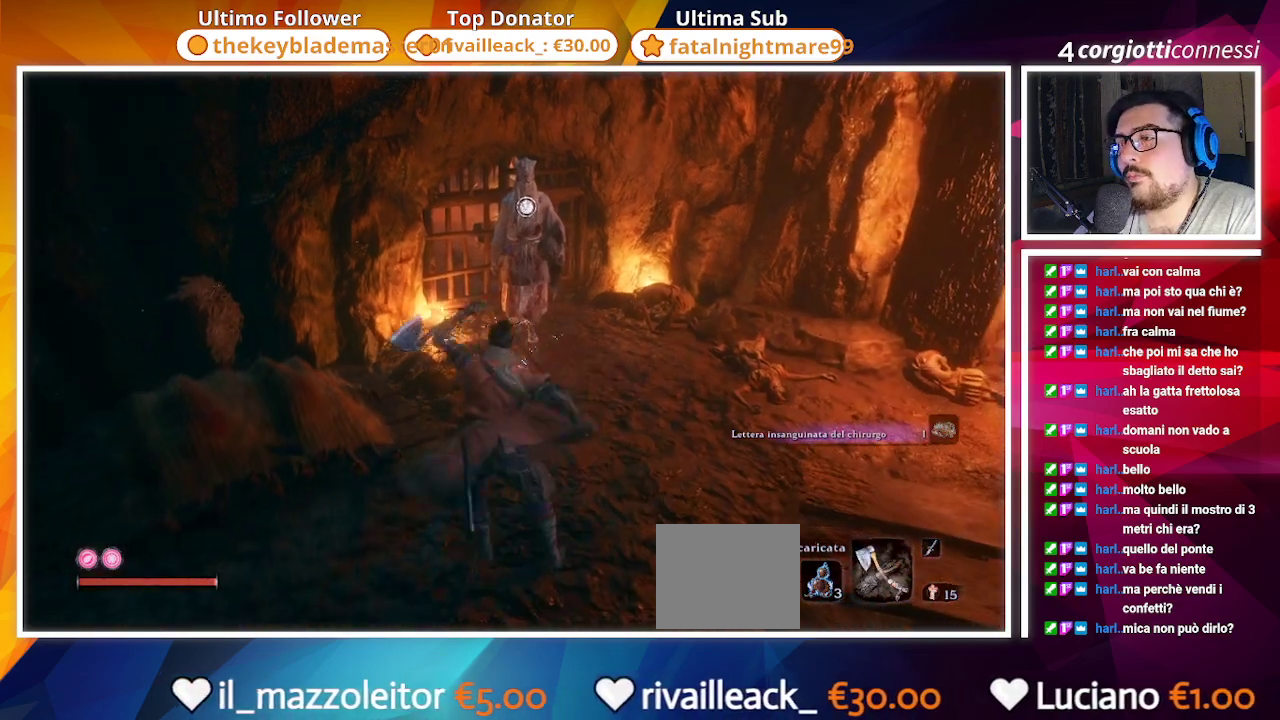
{"buttons": [], "left_stick": "up", "right_stick": "center", "events": []}
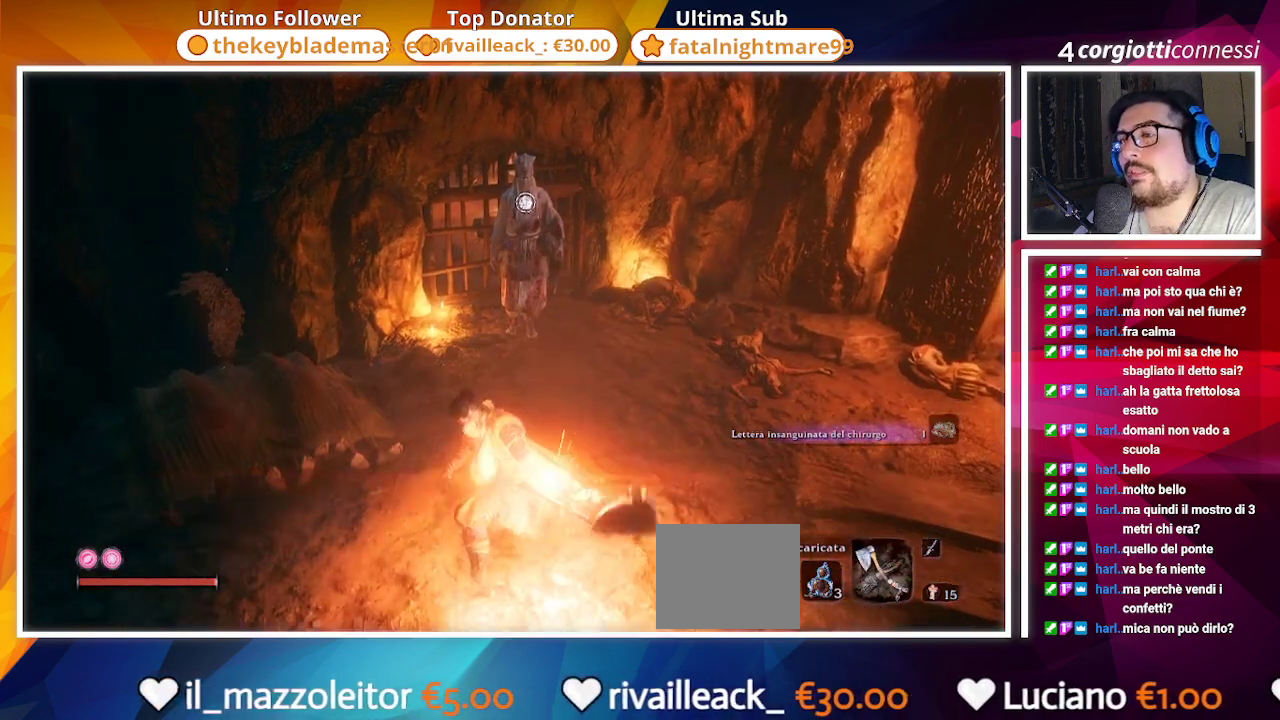
{"buttons": [], "left_stick": "up", "right_stick": "center", "events": []}
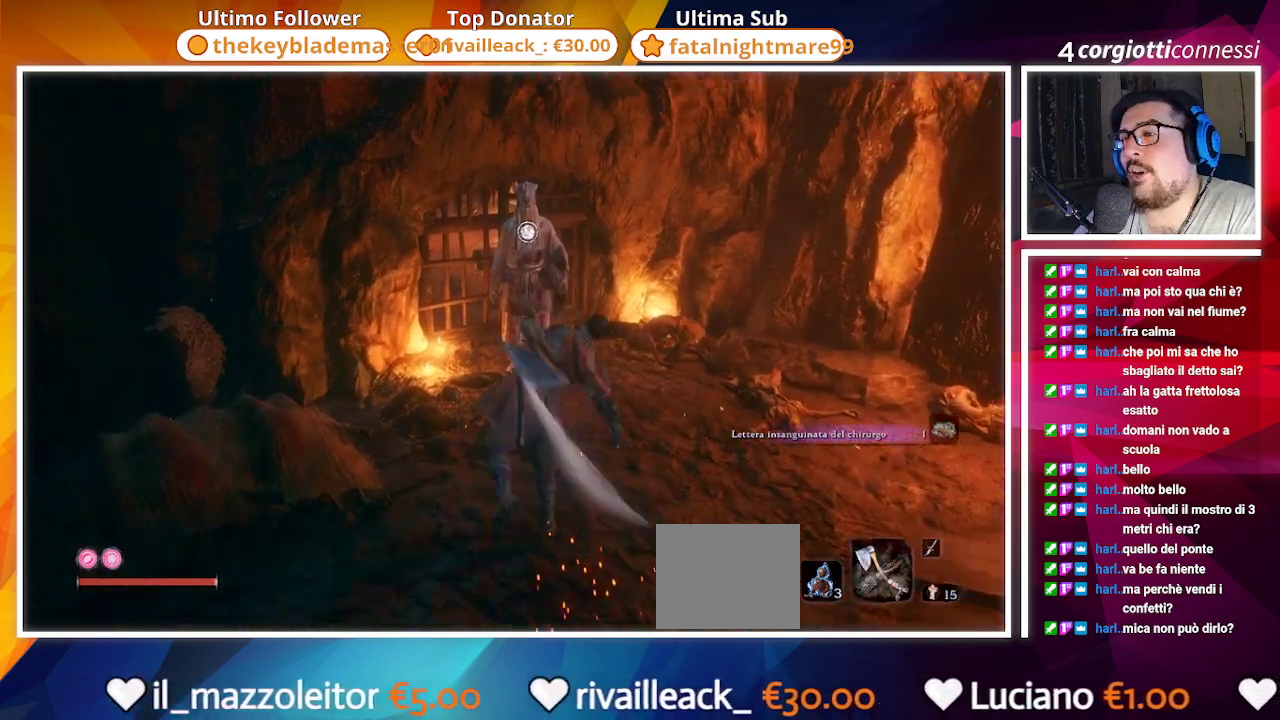
{"buttons": ["R1"], "left_stick": "up", "right_stick": "center", "events": [[100, "R1", "down"], [217, "R1", "up"], [317, "R1", "down"], [383, "R1", "up"], [467, "R1", "down"]]}
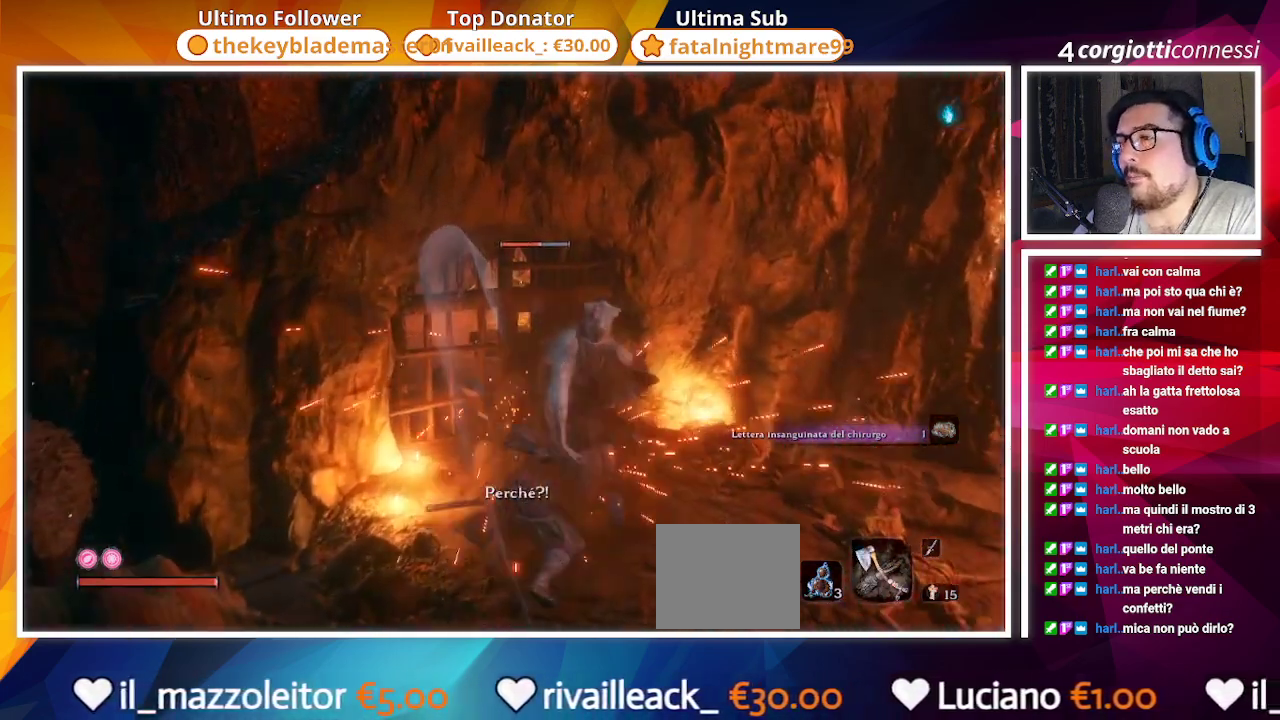
{"buttons": ["R3"], "left_stick": "up", "right_stick": "center", "events": [[50, "R1", "up"], [150, "R1", "down"], [250, "R1", "up"], [367, "R3", "down"]]}
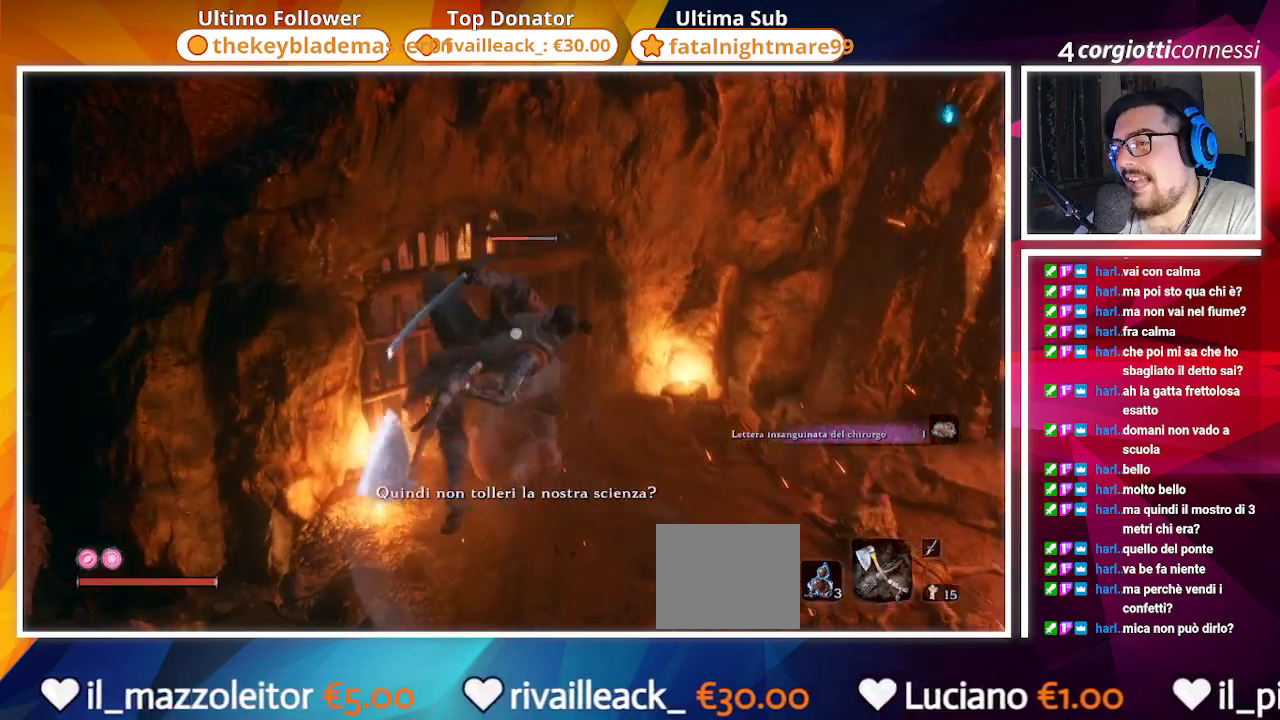
{"buttons": [], "left_stick": "up", "right_stick": "center", "events": [[17, "R3", "up"], [33, "R1", "down"], [100, "R1", "up"], [200, "R1", "down"], [283, "R1", "up"], [350, "R1", "down"], [433, "R1", "up"]]}
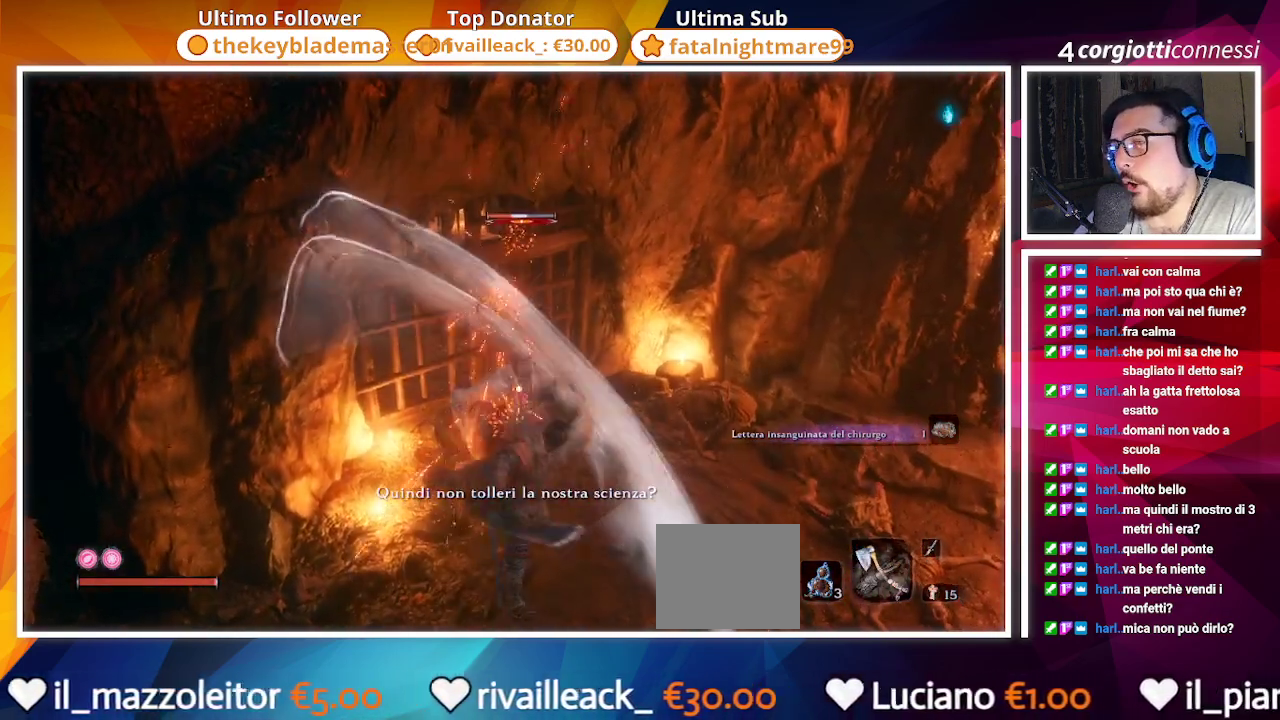
{"buttons": ["R1"], "left_stick": "up", "right_stick": "center", "events": [[33, "R1", "down"], [100, "R1", "up"], [183, "R1", "down"], [250, "R1", "up"], [333, "R1", "down"], [417, "R1", "up"], [500, "R1", "down"]]}
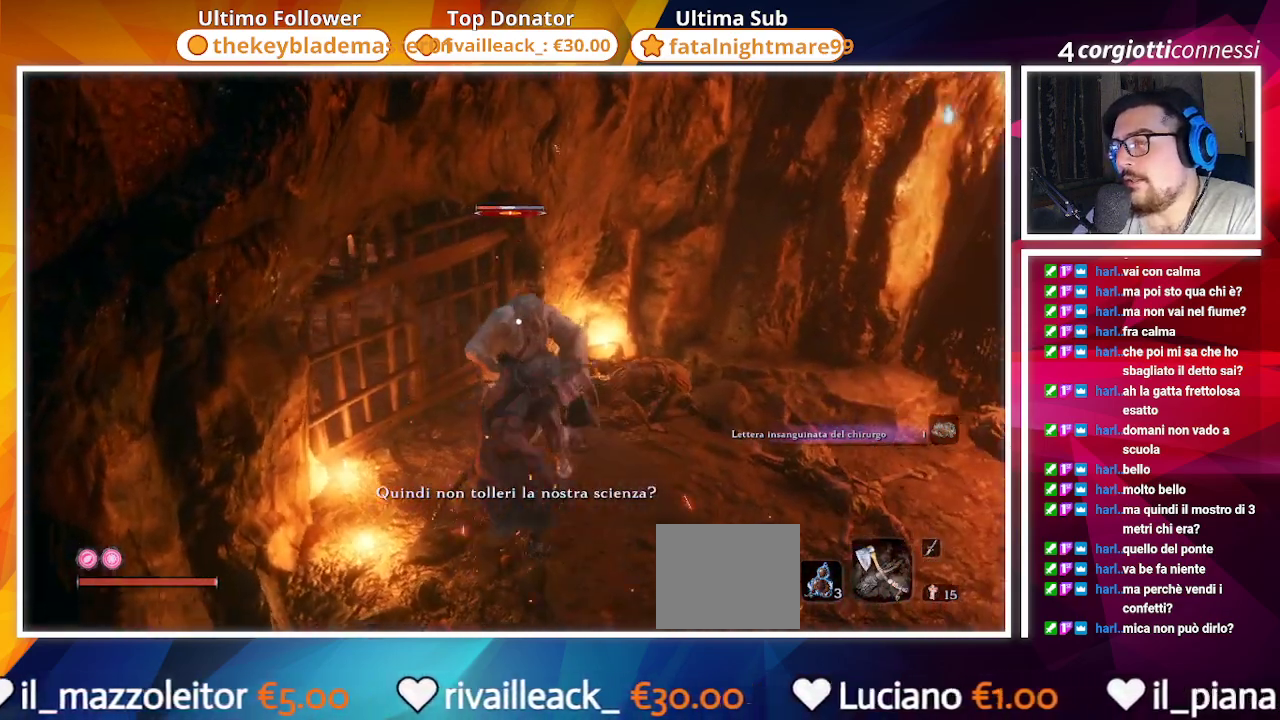
{"buttons": [], "left_stick": "up", "right_stick": "center", "events": [[67, "R1", "up"], [150, "R1", "down"], [267, "R1", "up"], [333, "R1", "down"], [400, "R1", "up"]]}
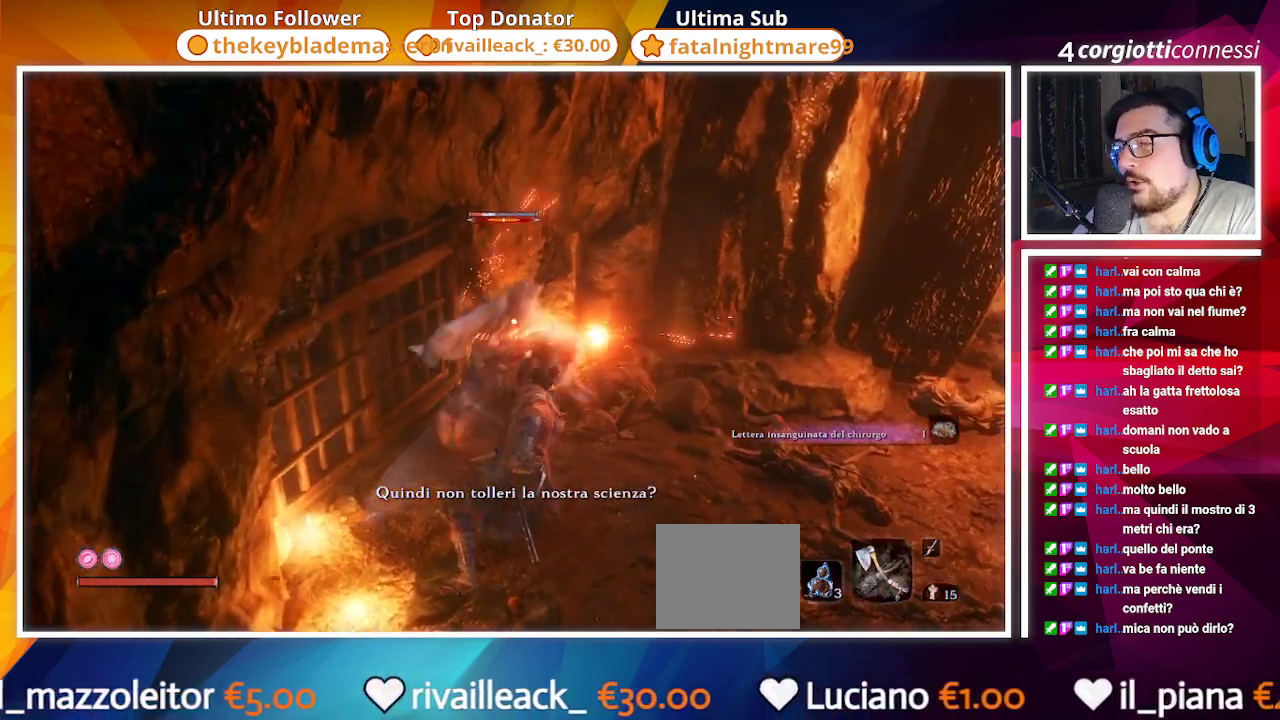
{"buttons": [], "left_stick": "up", "right_stick": "center", "events": [[17, "R1", "down"], [83, "R1", "up"], [183, "R1", "down"], [267, "R1", "up"], [367, "R1", "down"], [433, "R1", "up"]]}
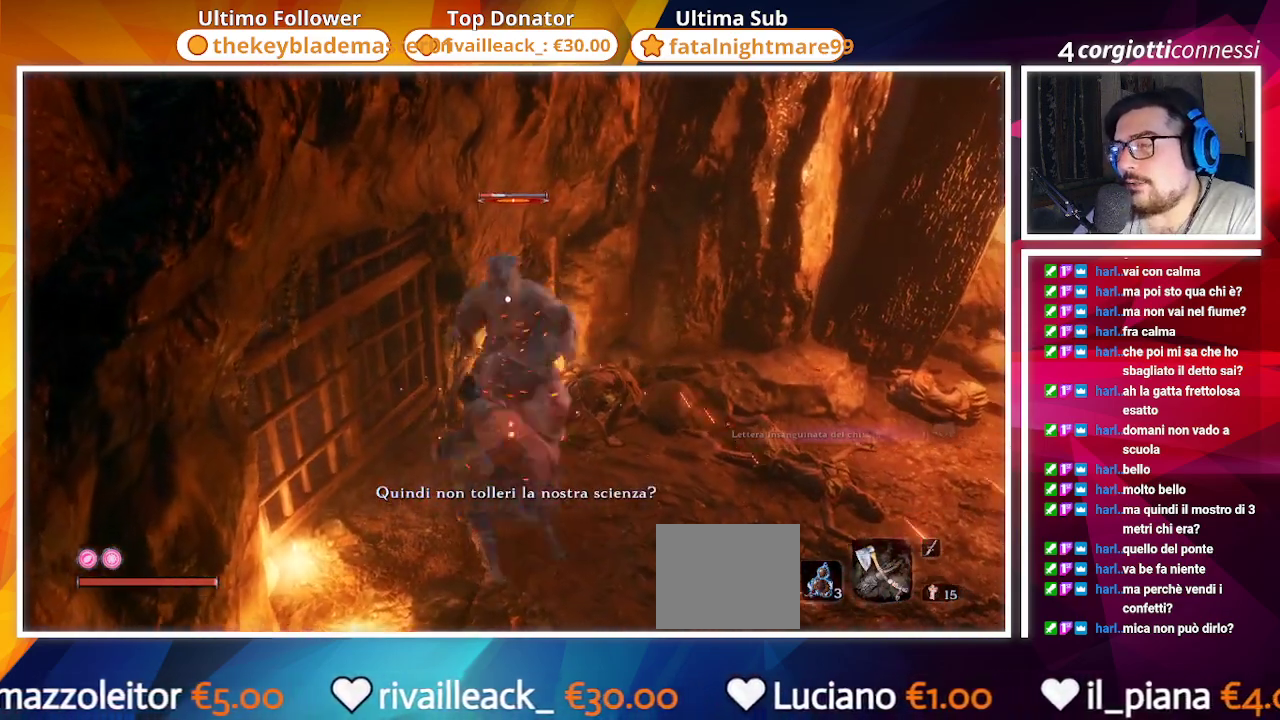
{"buttons": ["R1"], "left_stick": "up-right", "right_stick": "center", "events": [[17, "R1", "down"], [83, "R1", "up"], [167, "R1", "down"], [250, "R1", "up"], [283, "left_stick", "up-right"], [350, "R1", "down"], [433, "R1", "up"], [500, "R1", "down"]]}
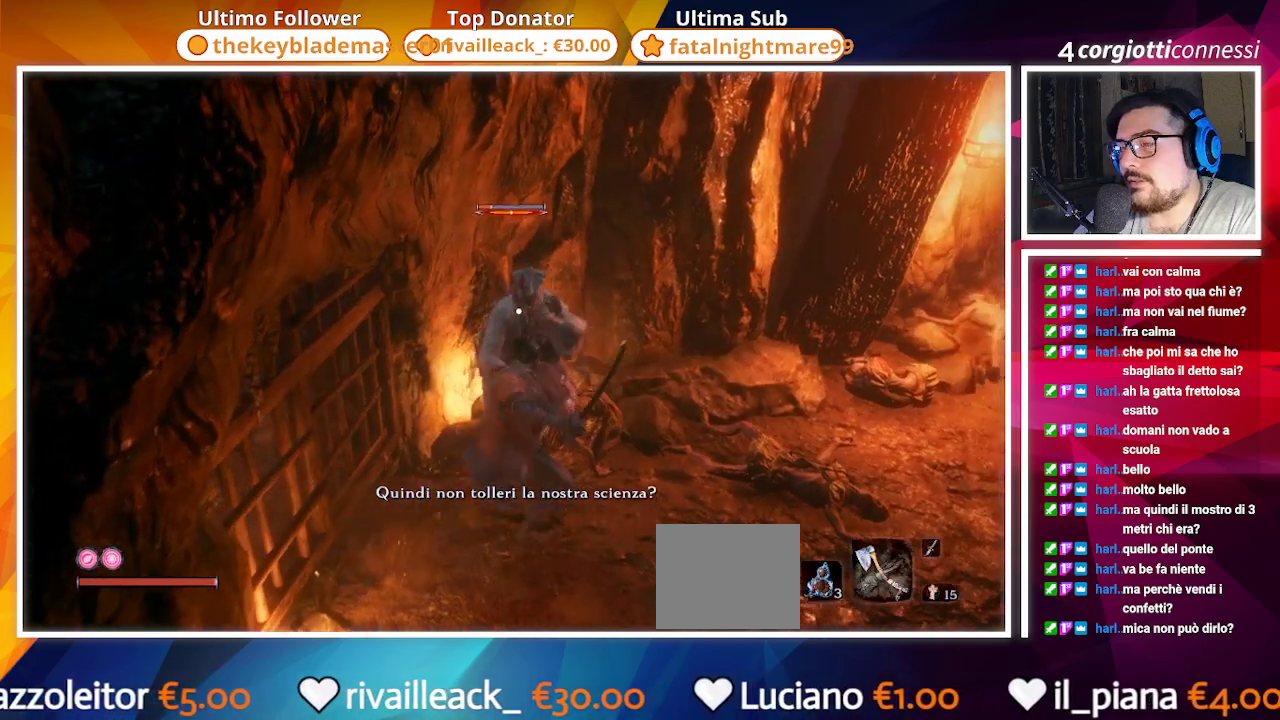
{"buttons": ["R1"], "left_stick": "up-right", "right_stick": "center", "events": [[83, "R1", "up"], [167, "R1", "down"], [250, "R1", "up"], [333, "R1", "down"], [433, "R1", "up"], [500, "R1", "down"]]}
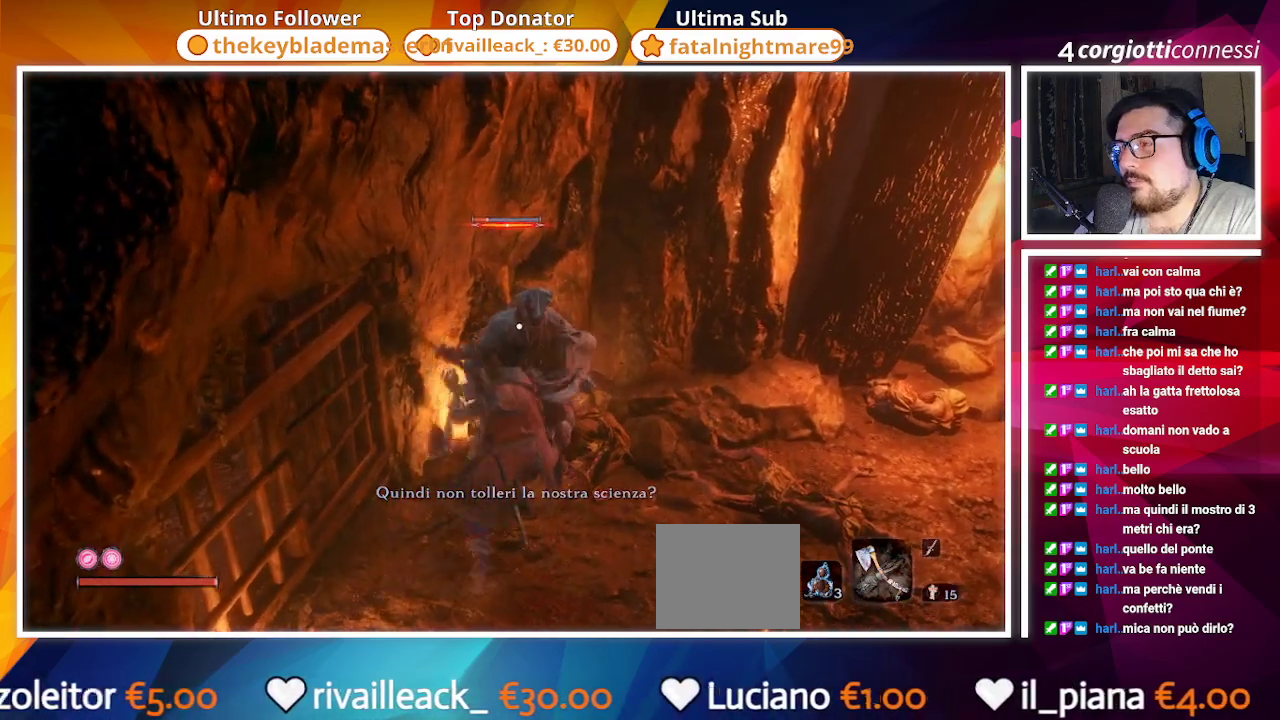
{"buttons": [], "left_stick": "up-right", "right_stick": "center", "events": [[117, "R1", "up"], [233, "R1", "down"], [300, "R1", "up"], [400, "R1", "down"], [483, "R1", "up"]]}
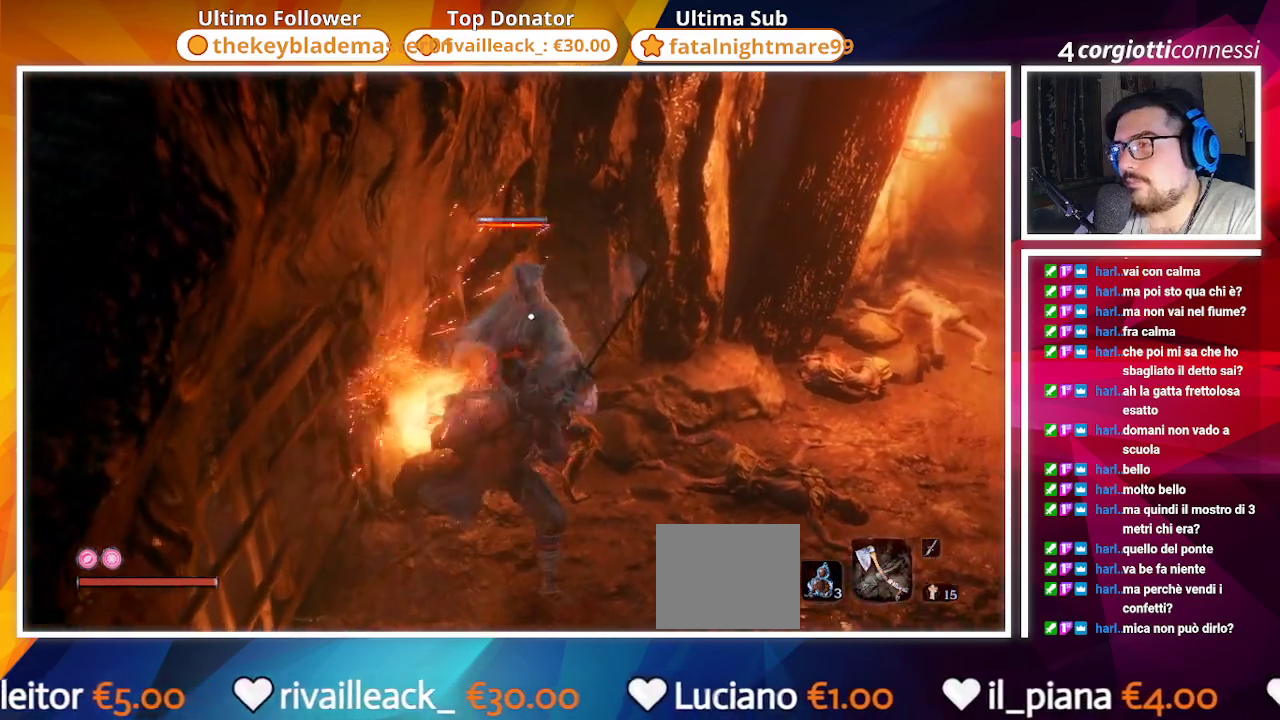
{"buttons": ["R1"], "left_stick": "up-right", "right_stick": "center", "events": [[50, "R1", "down"], [167, "R1", "up"], [283, "R1", "down"], [367, "R1", "up"], [467, "R1", "down"]]}
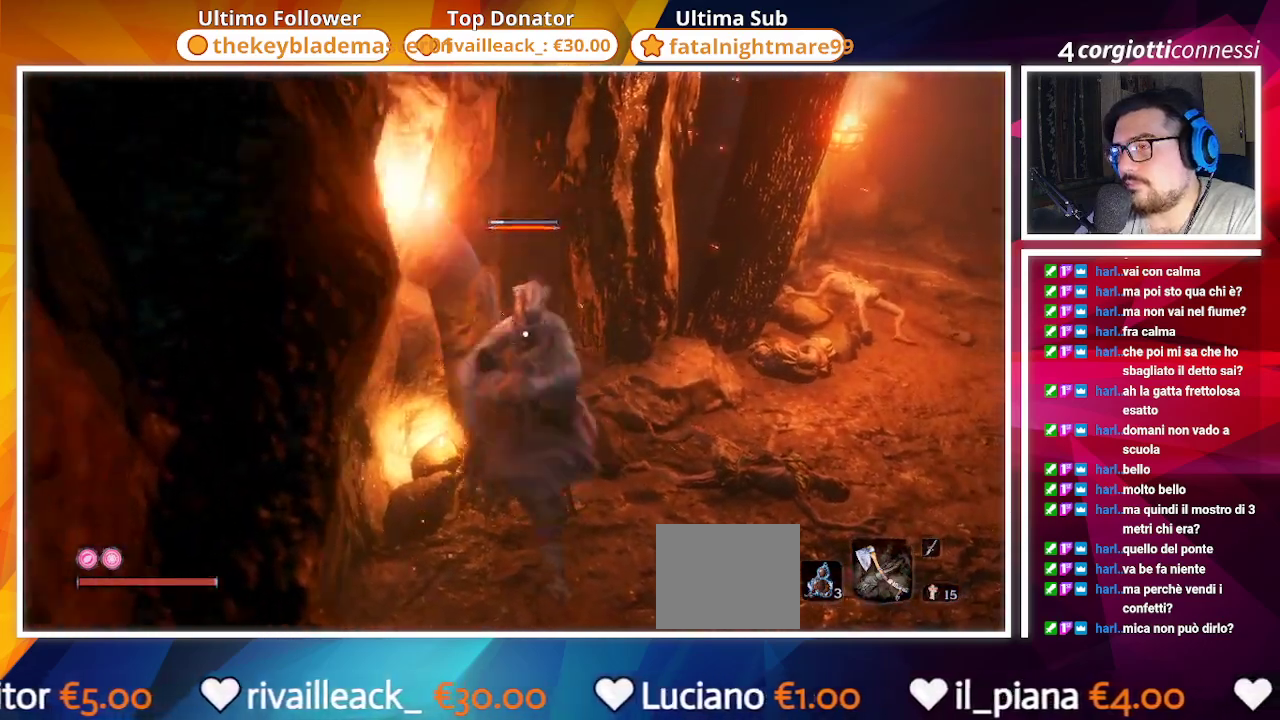
{"buttons": ["R1"], "left_stick": "up-right", "right_stick": "center", "events": [[50, "R1", "up"], [167, "R1", "down"], [217, "R1", "up"], [333, "R1", "down"], [400, "R1", "up"], [483, "R1", "down"]]}
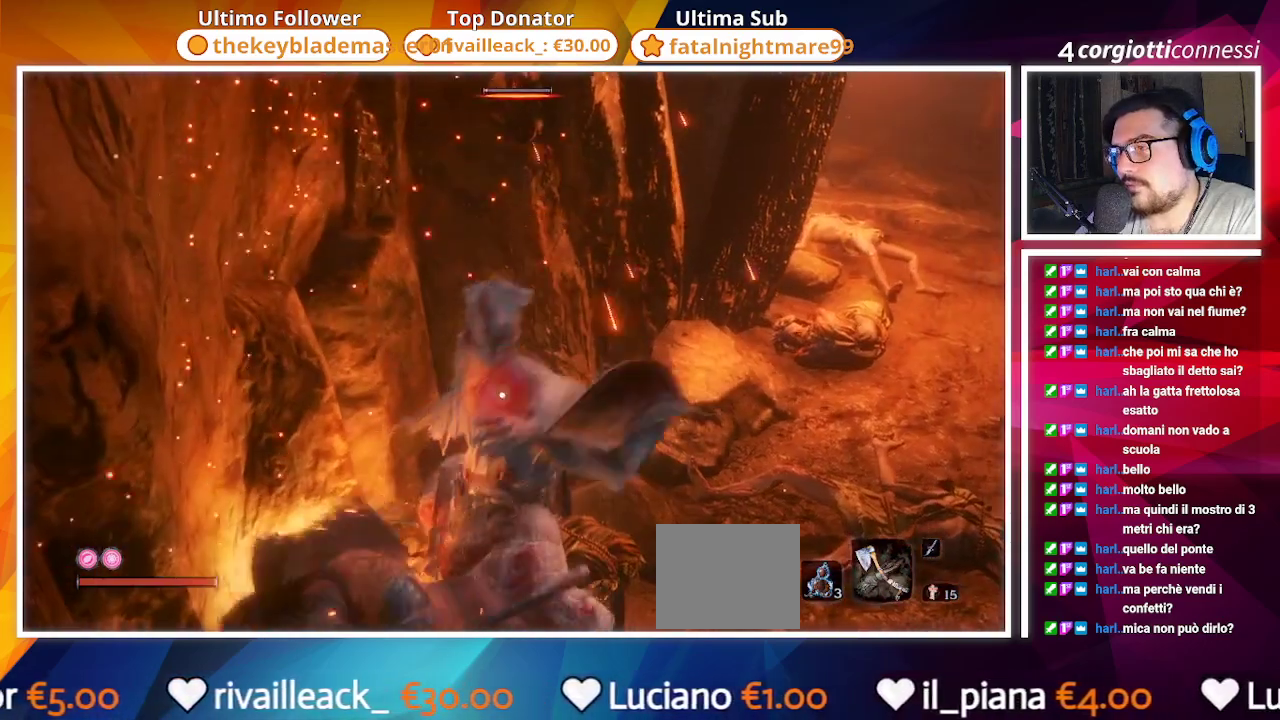
{"buttons": ["R1"], "left_stick": "up-right", "right_stick": "center", "events": [[83, "R1", "up"], [400, "R1", "down"]]}
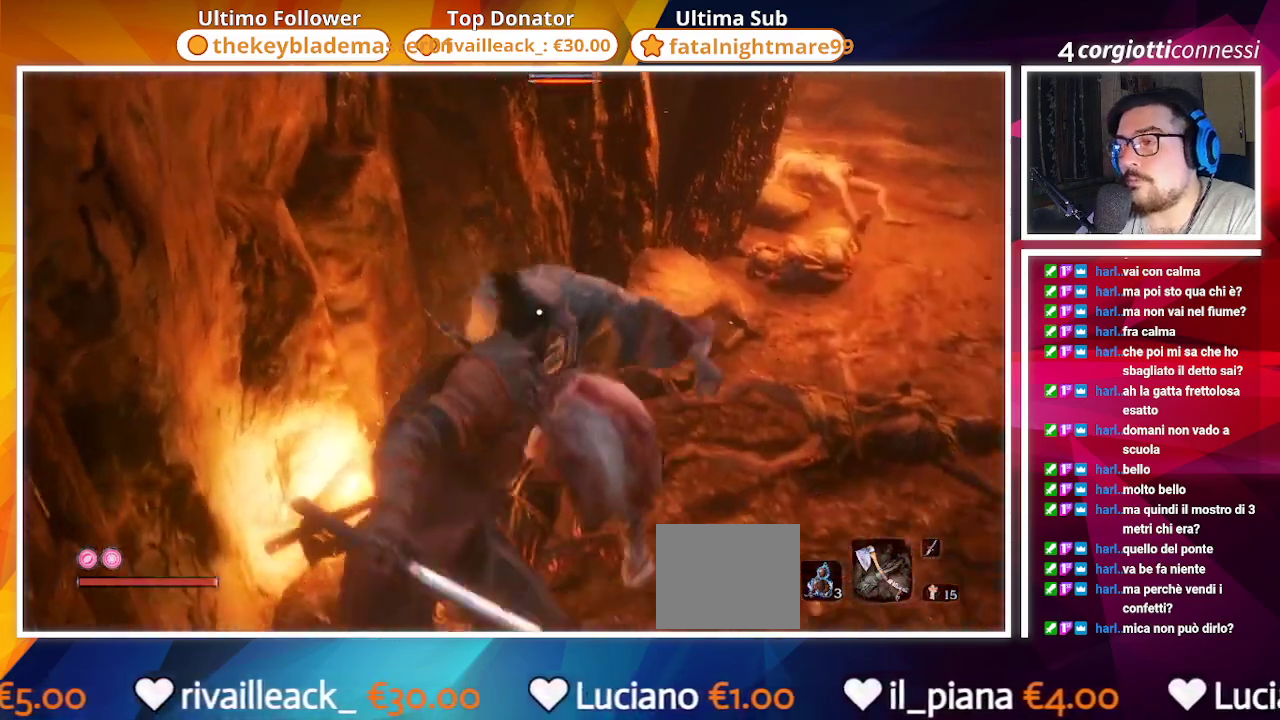
{"buttons": [], "left_stick": "center", "right_stick": "center", "events": [[17, "R1", "up"], [333, "left_stick", "center"]]}
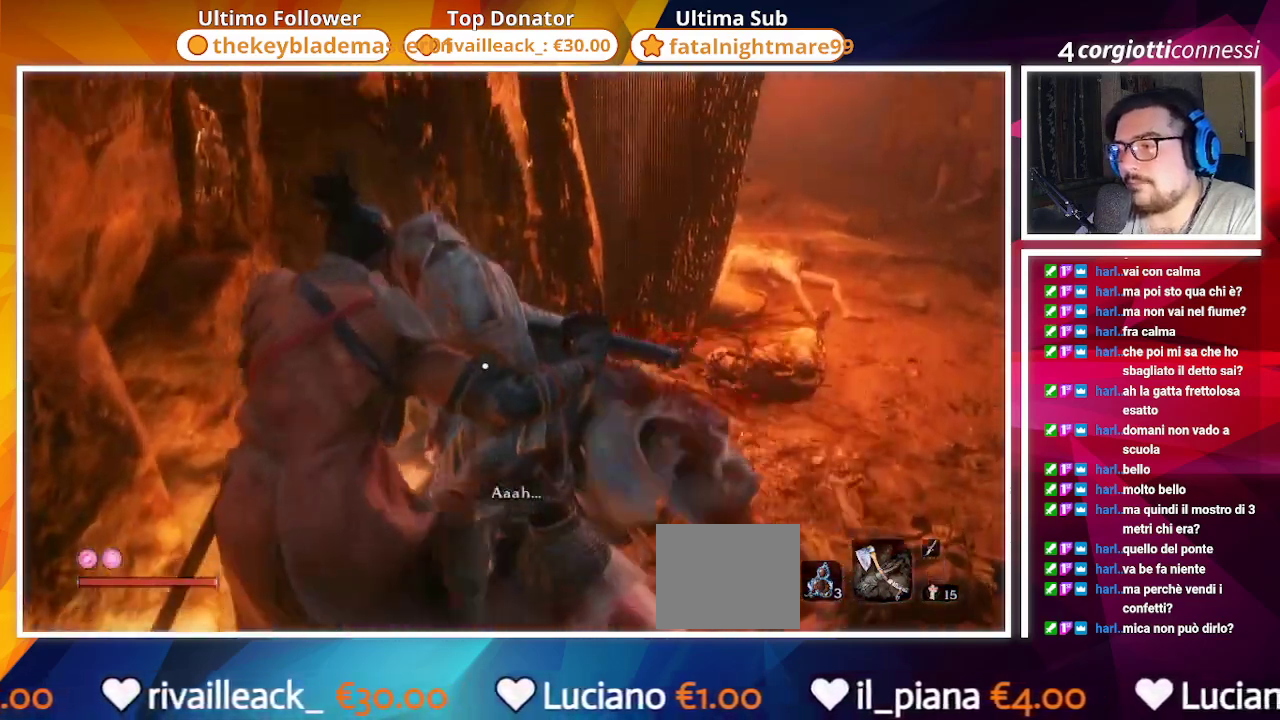
{"buttons": [], "left_stick": "right", "right_stick": "left", "events": [[433, "right_stick", "left"], [500, "left_stick", "right"]]}
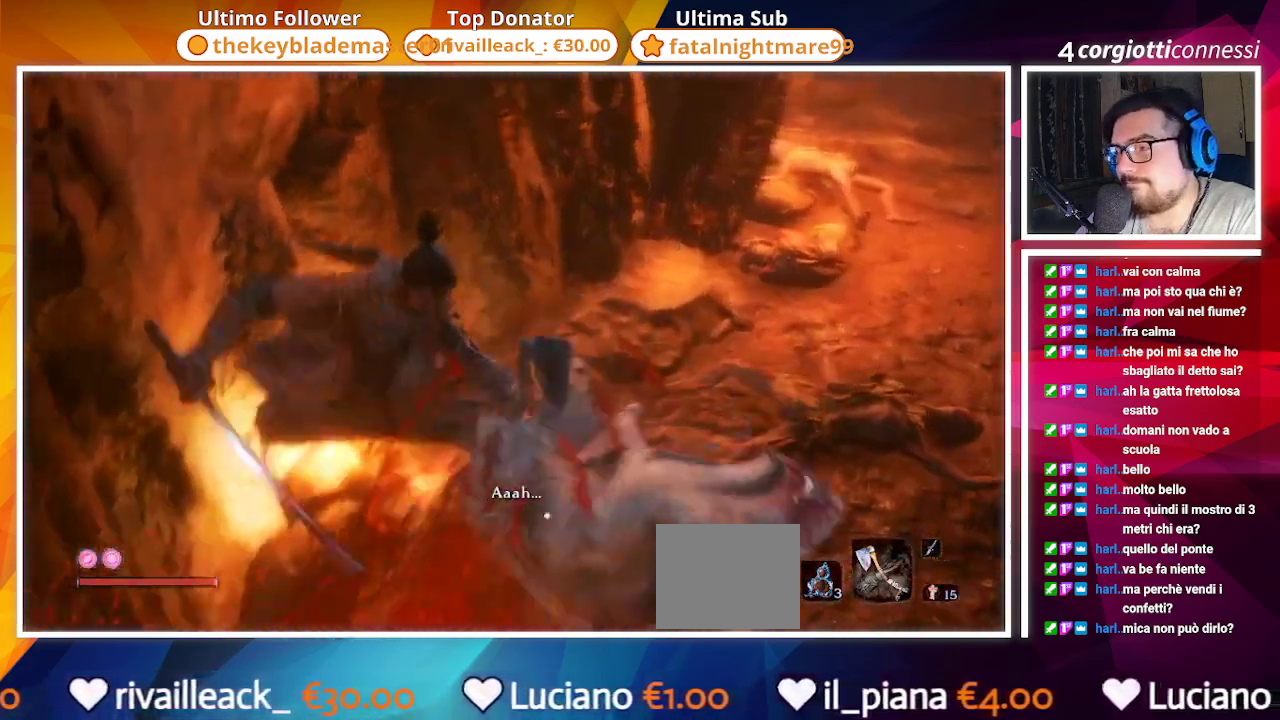
{"buttons": [], "left_stick": "down-left", "right_stick": "left"}
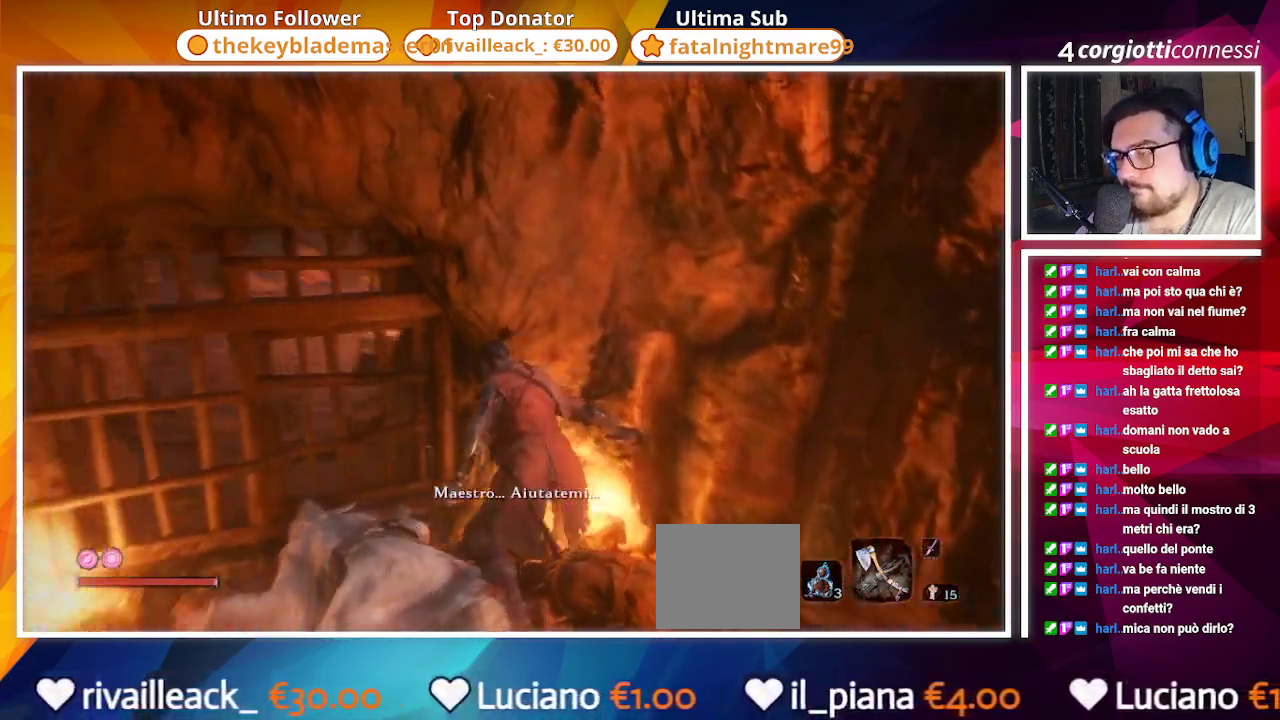
{"buttons": [], "left_stick": "center", "right_stick": "center", "events": [[150, "right_stick", "center"], [200, "left_stick", "center"]]}
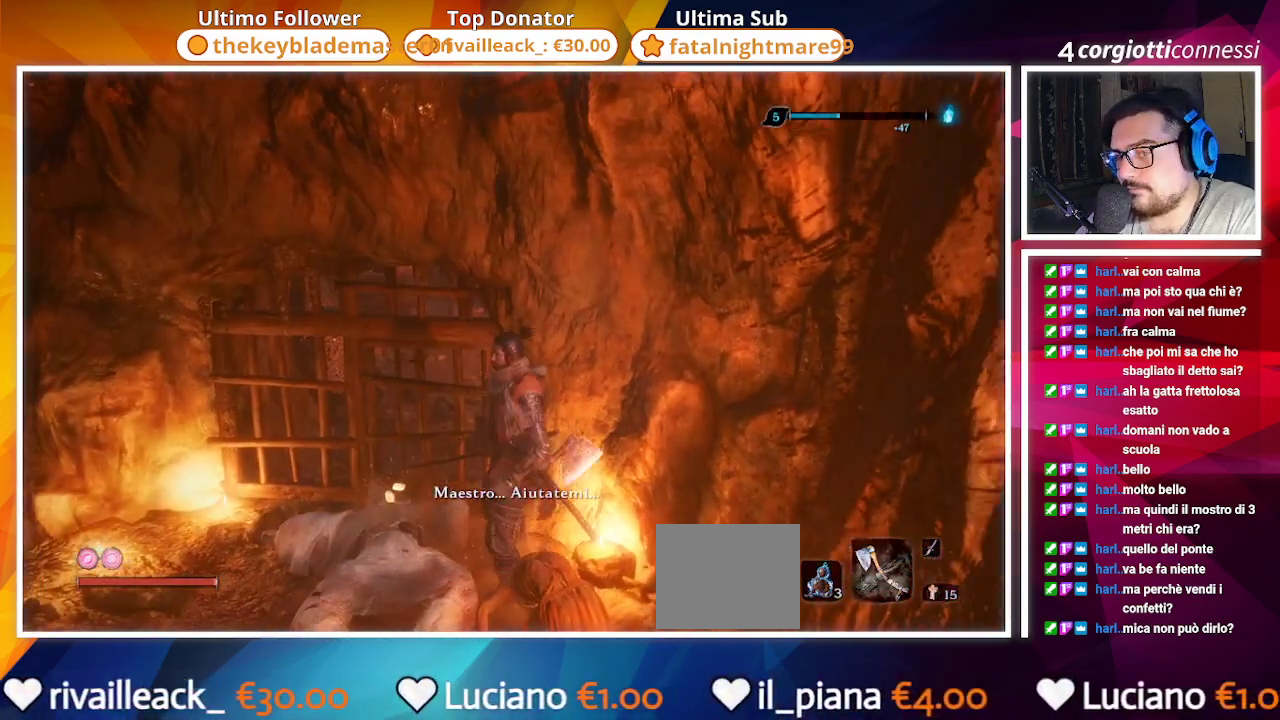
{"buttons": [], "left_stick": "left", "right_stick": "center", "events": [[117, "left_stick", "left"]]}
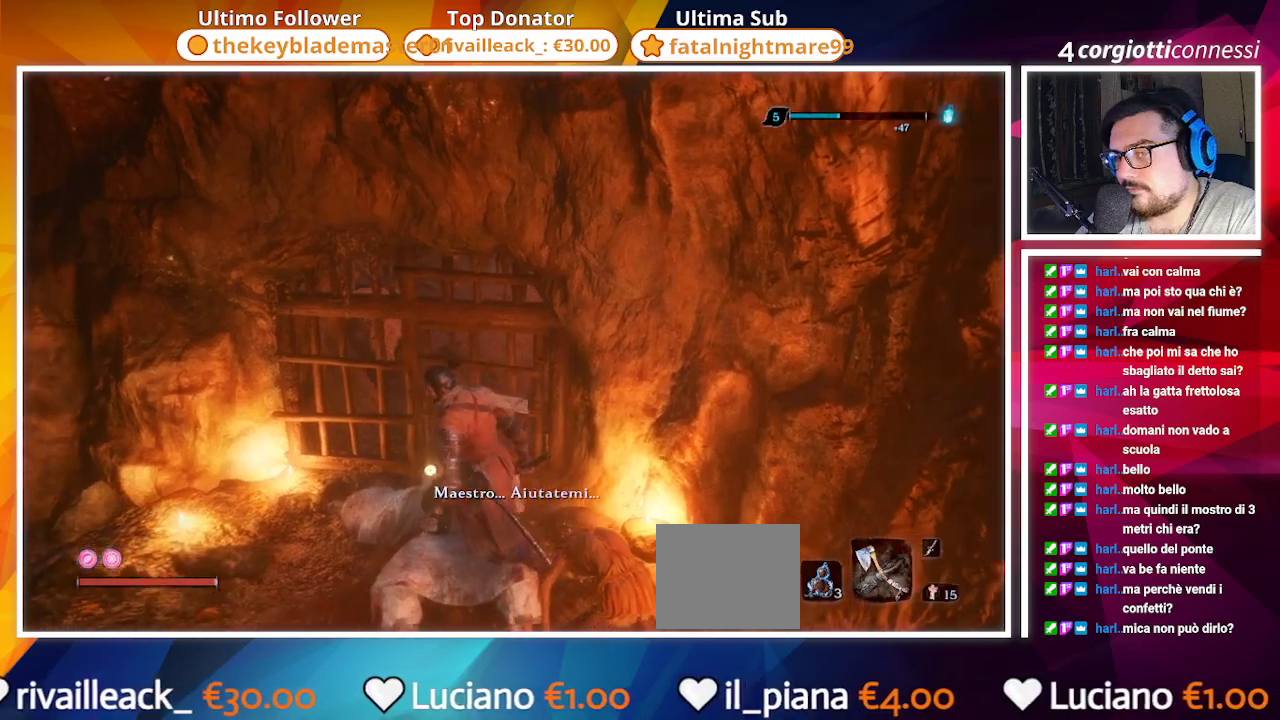
{"buttons": ["SQUARE"], "left_stick": "center", "right_stick": "center", "events": [[67, "right_stick", "down-right"], [133, "right_stick", "center"], [217, "left_stick", "center"], [250, "SQUARE", "down"]]}